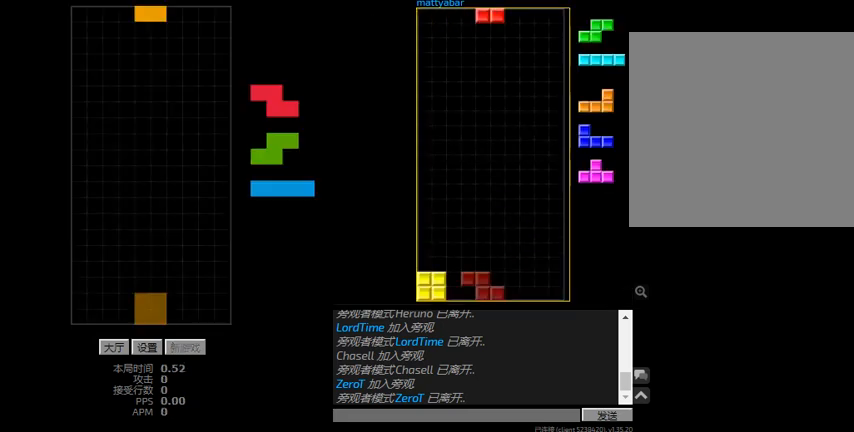
Gameplay with keyboard; each line is a JSON object with the keys held at the frame after it. "events" lists presses ("down") and releases ("up") of "l", "left", "r", "right" and "sd" between this image and that frame as [ms after this image, input, new state], when the widget could be followed in between. No other keys are recorded. Mouse input is not recorded. Key names are as the overlay labels them; some are game actions (e.g. jump) rather than physical keys. Not read: hd.
{"keys": ["right"], "events": [[334, "right", "down"]]}
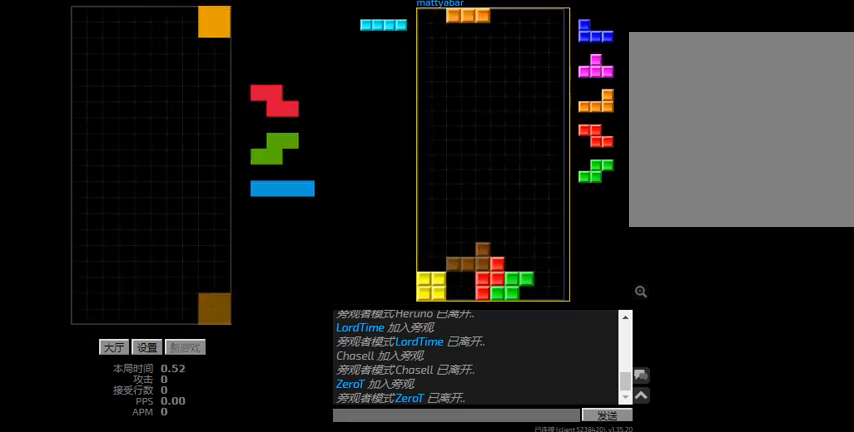
{"keys": [], "events": [[100, "right", "up"]]}
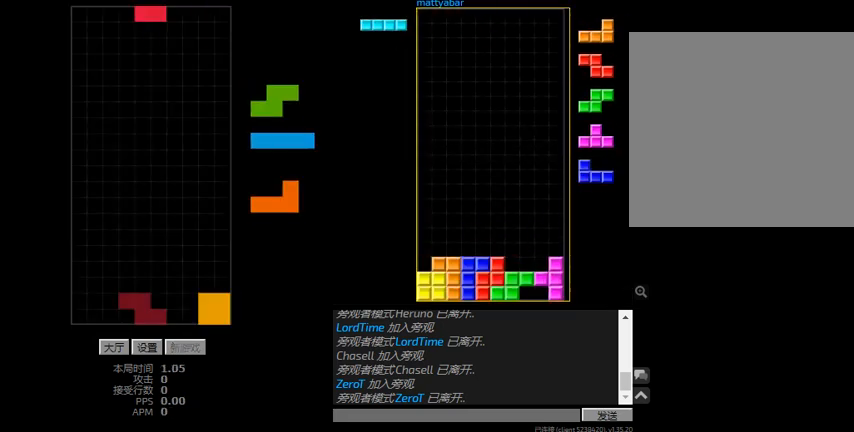
{"keys": ["left", "r"], "events": [[300, "left", "down"], [434, "r", "down"]]}
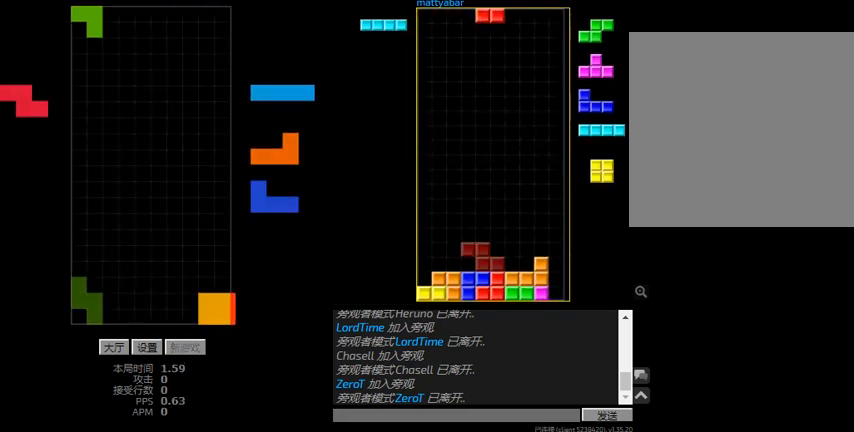
{"keys": [], "events": [[67, "r", "up"], [100, "left", "up"]]}
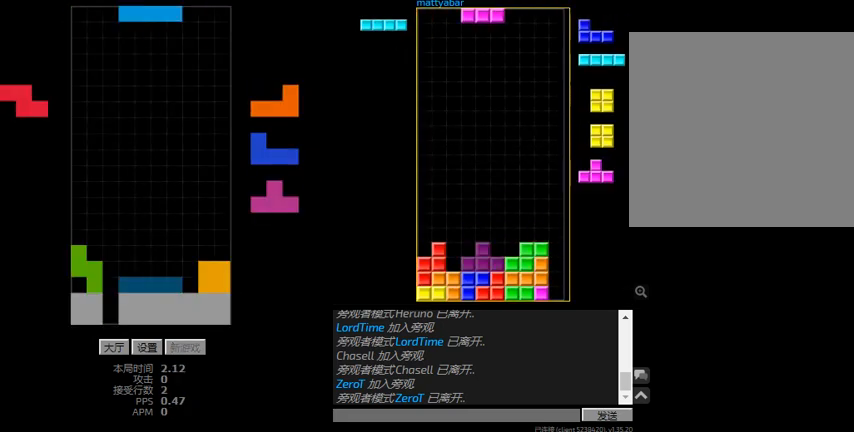
{"keys": ["r"], "events": [[100, "right", "down"], [167, "right", "up"], [367, "r", "down"]]}
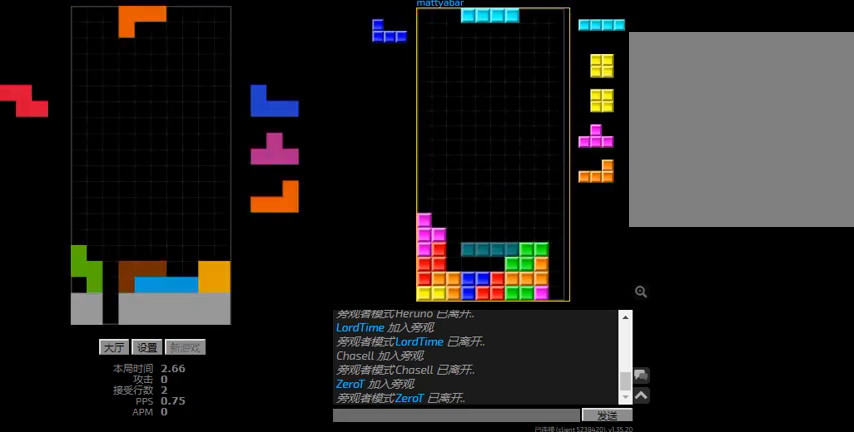
{"keys": ["right"], "events": [[67, "r", "up"], [134, "right", "down"], [300, "right", "up"], [367, "right", "down"]]}
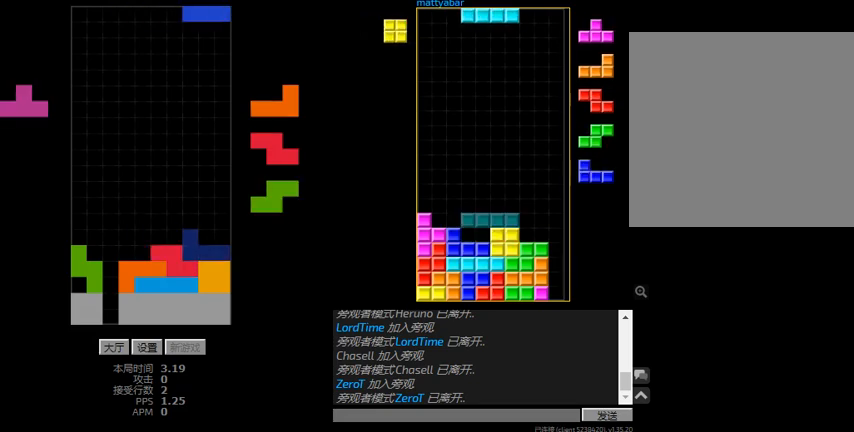
{"keys": [], "events": [[67, "right", "up"], [100, "r", "down"], [234, "right", "down"], [300, "r", "up"], [334, "right", "up"], [367, "l", "down"], [500, "l", "up"]]}
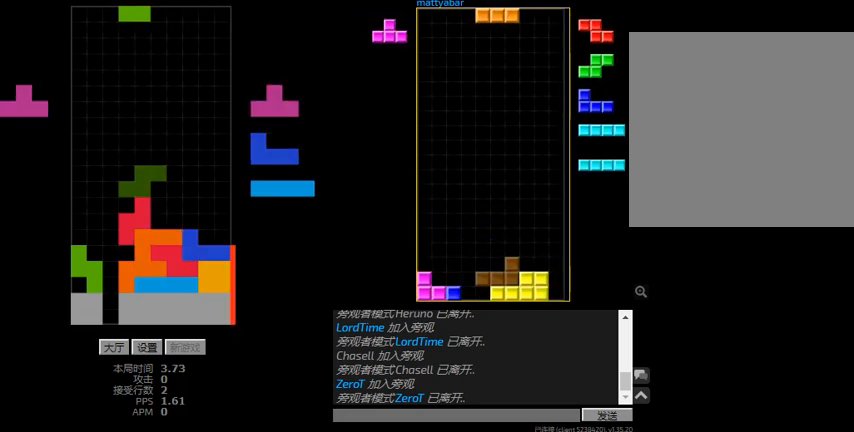
{"keys": ["left", "r"], "events": [[100, "l", "down"], [100, "left", "down"], [134, "sd", "down"], [234, "l", "up"], [267, "right", "down"], [300, "left", "up"], [334, "l", "down"], [367, "right", "up"], [400, "left", "down"], [400, "sd", "up"], [500, "l", "up"], [500, "r", "down"]]}
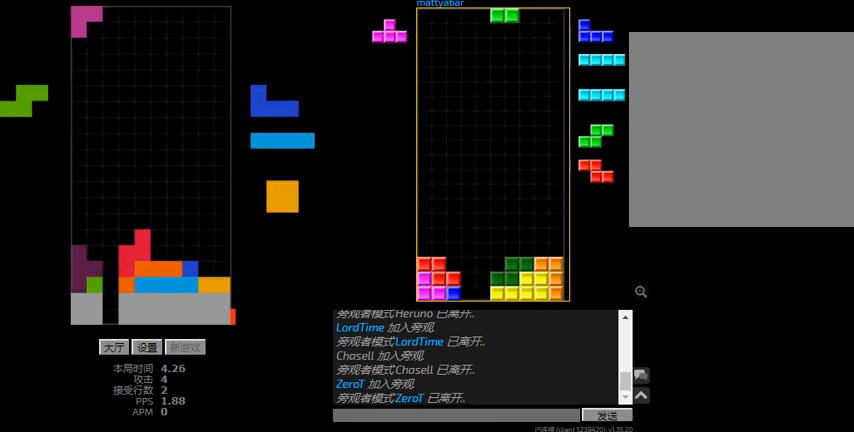
{"keys": ["l", "left"], "events": [[67, "r", "up"], [134, "l", "down"], [134, "left", "up"], [167, "right", "down"], [267, "l", "up"], [367, "right", "up"], [400, "l", "down"], [434, "left", "down"]]}
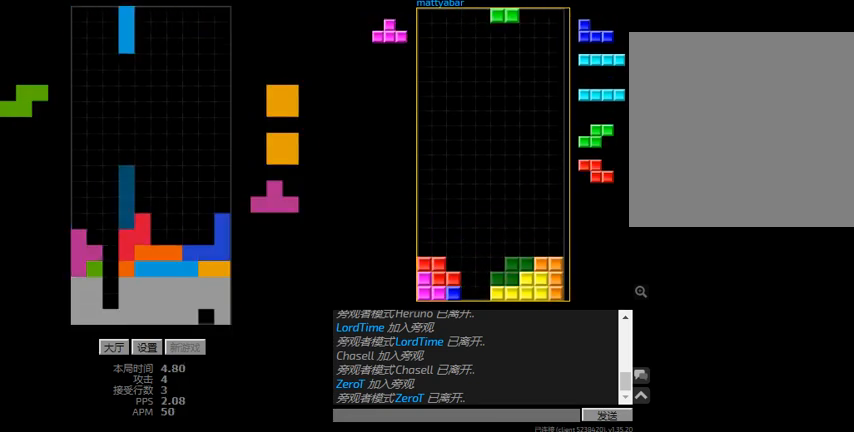
{"keys": ["left"], "events": [[100, "l", "up"], [134, "left", "up"], [367, "right", "down"], [467, "right", "up"], [500, "left", "down"]]}
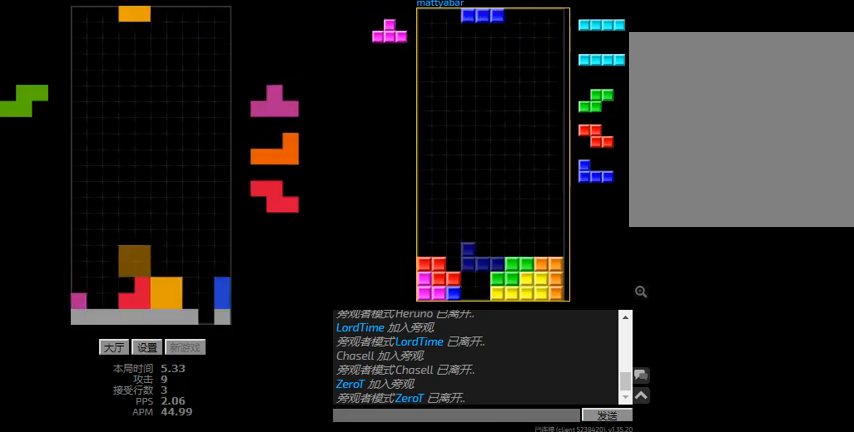
{"keys": ["l"], "events": [[234, "right", "down"], [267, "left", "up"], [300, "right", "up"], [367, "left", "down"], [500, "l", "down"], [500, "left", "up"]]}
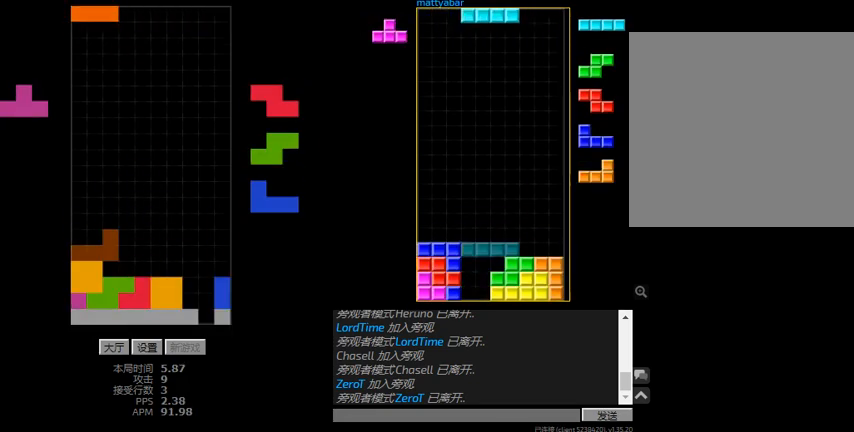
{"keys": ["left"], "events": [[34, "right", "down"], [167, "l", "up"], [167, "left", "down"], [200, "right", "up"], [267, "left", "up"], [467, "left", "down"]]}
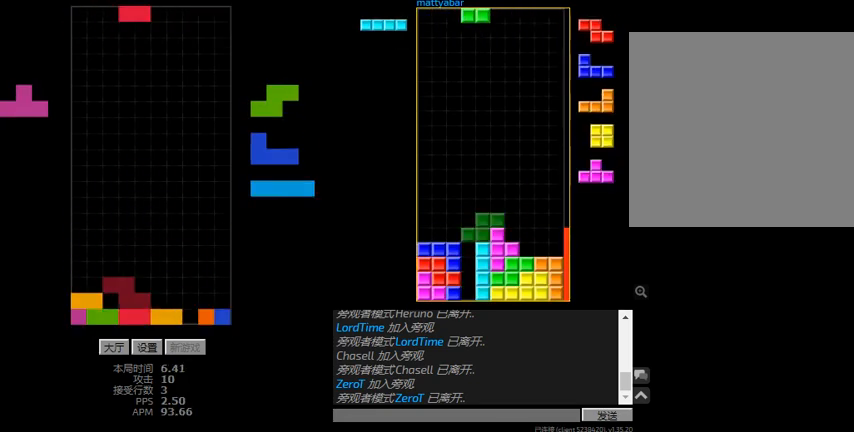
{"keys": ["r", "right"], "events": [[34, "left", "up"], [134, "left", "down"], [167, "left", "up"], [400, "right", "down"], [434, "r", "down"]]}
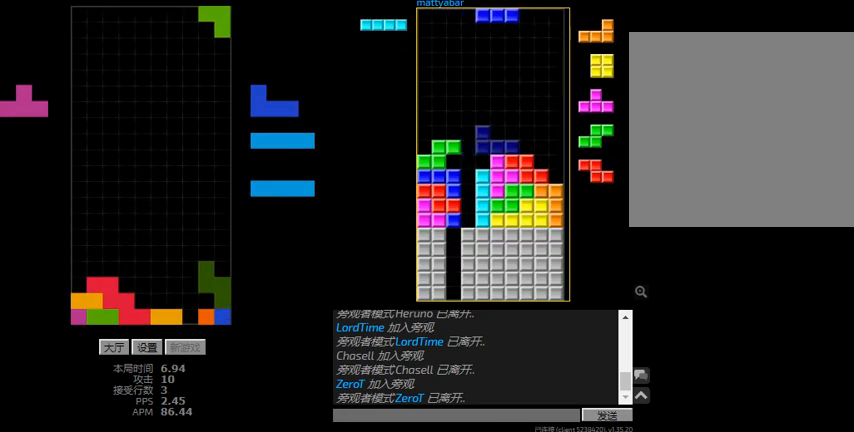
{"keys": ["right"], "events": [[67, "r", "up"], [67, "right", "up"], [100, "l", "down"], [134, "right", "down"], [234, "l", "up"], [234, "right", "up"], [334, "l", "down"], [434, "right", "down"], [500, "l", "up"]]}
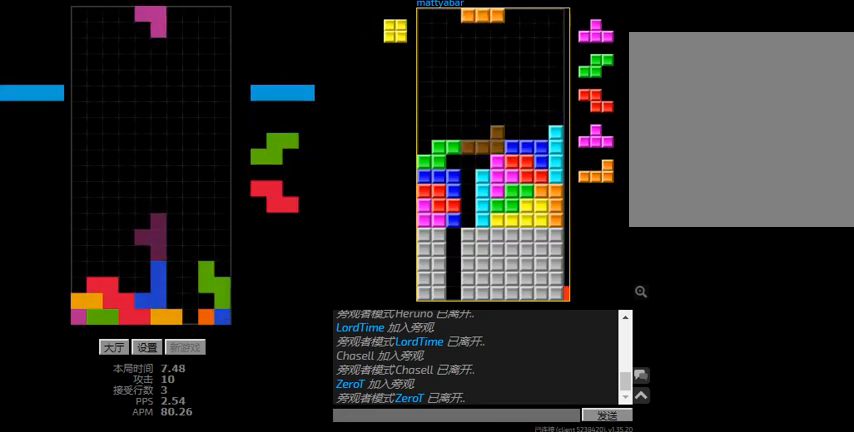
{"keys": ["l", "sd"], "events": [[300, "right", "up"], [334, "sd", "down"], [434, "l", "down"]]}
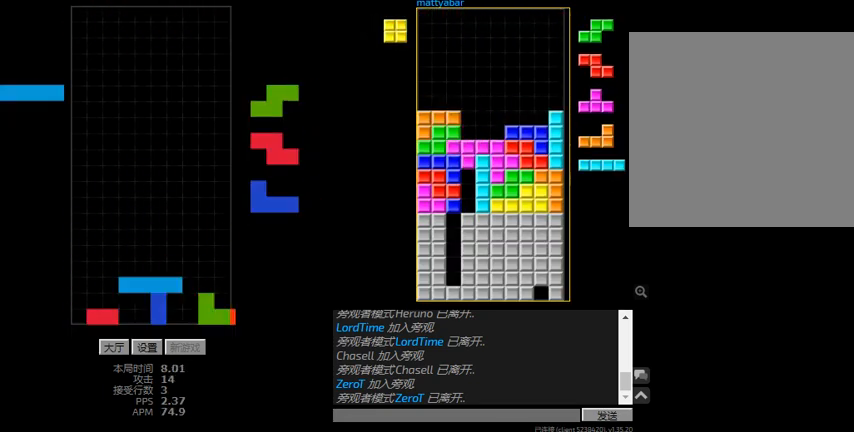
{"keys": [], "events": [[67, "sd", "up"], [134, "l", "up"], [134, "r", "down"], [134, "right", "down"], [234, "r", "up"], [334, "r", "down"], [500, "r", "up"], [500, "right", "up"]]}
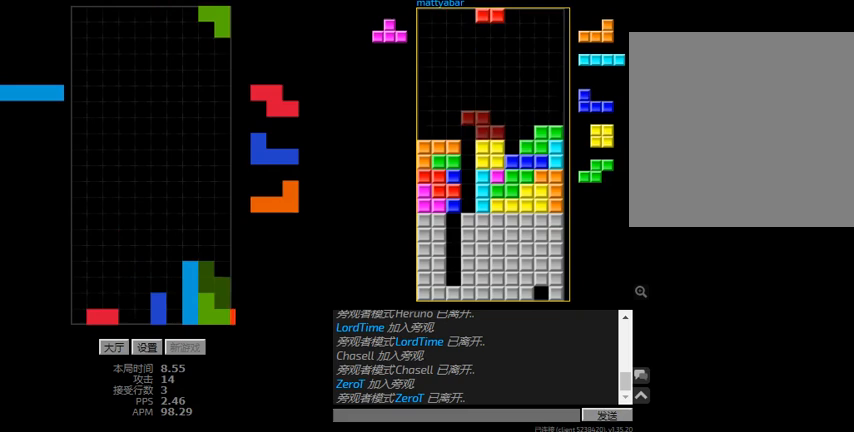
{"keys": ["l"], "events": [[67, "l", "down"], [100, "left", "down"], [234, "l", "up"], [267, "left", "up"], [334, "l", "down"]]}
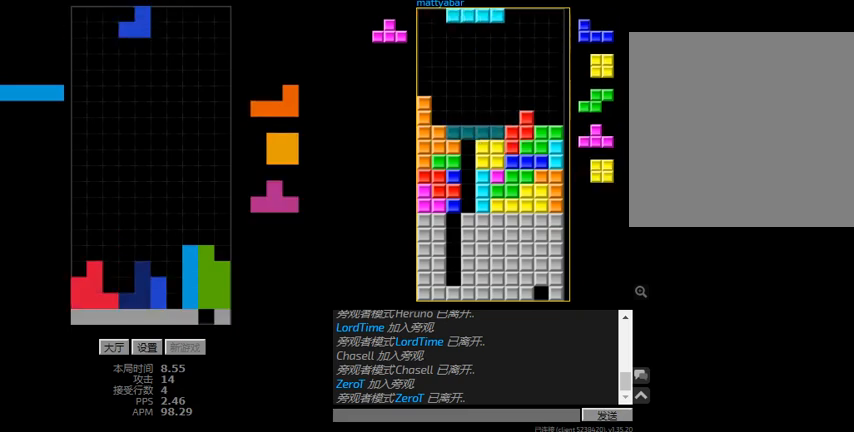
{"keys": ["l", "right"], "events": [[34, "right", "down"], [200, "l", "up"], [300, "right", "up"], [467, "l", "down"], [500, "right", "down"]]}
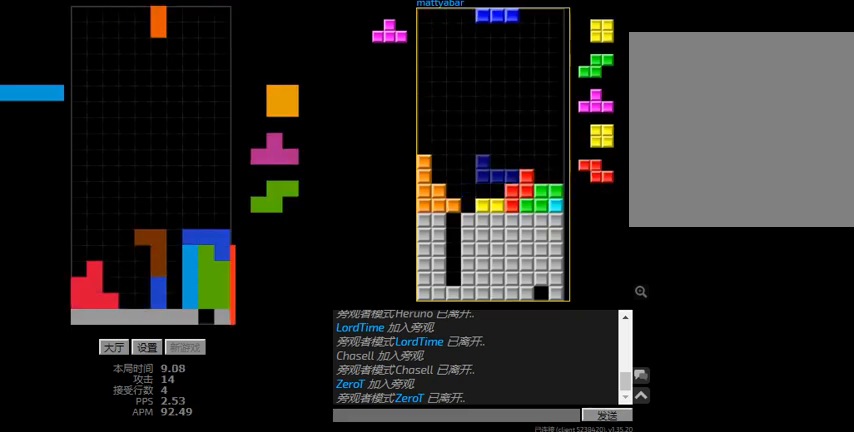
{"keys": ["left", "r"], "events": [[100, "l", "up"], [334, "right", "up"], [400, "left", "down"], [434, "r", "down"]]}
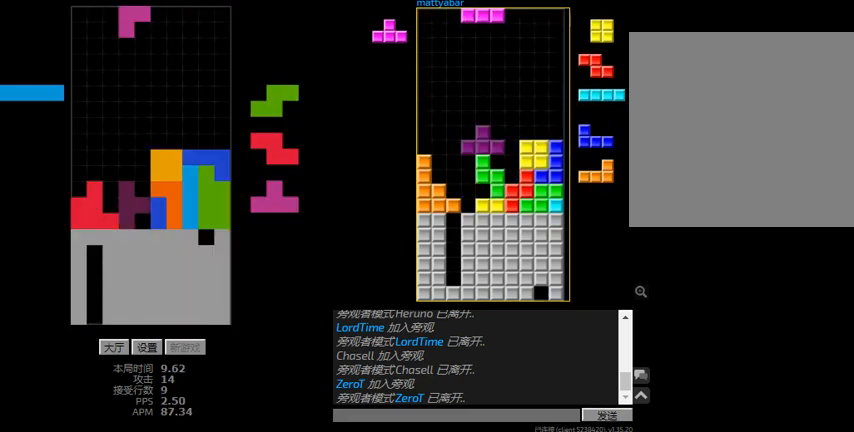
{"keys": ["left"], "events": [[67, "left", "up"], [67, "r", "up"], [100, "l", "down"], [167, "left", "down"], [200, "l", "up"], [267, "left", "up"], [500, "left", "down"]]}
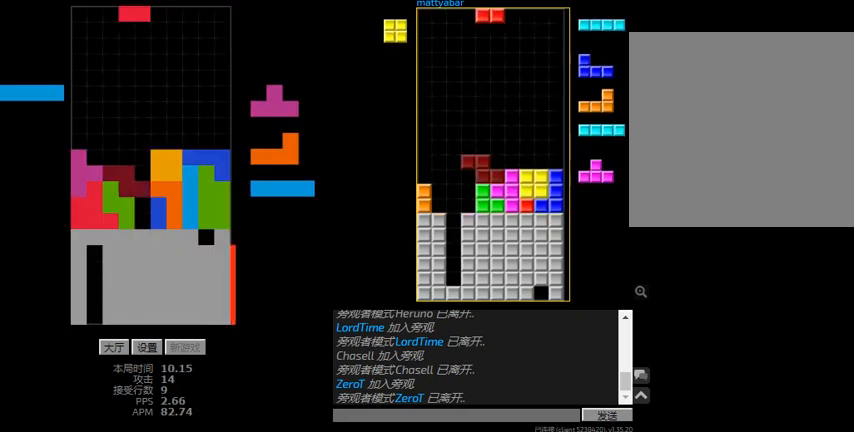
{"keys": ["left"], "events": [[100, "left", "up"], [167, "l", "down"], [267, "l", "up"], [400, "left", "down"]]}
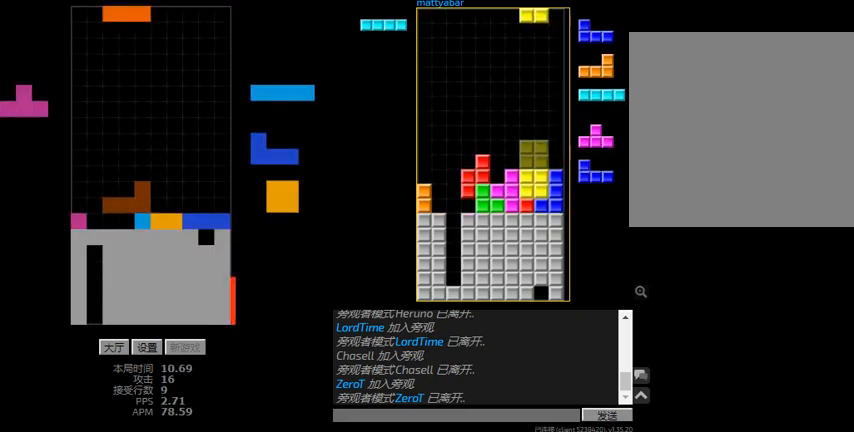
{"keys": ["l", "left"], "events": [[100, "left", "up"], [167, "r", "down"], [167, "right", "down"], [400, "r", "up"], [400, "right", "up"], [434, "l", "down"], [434, "left", "down"]]}
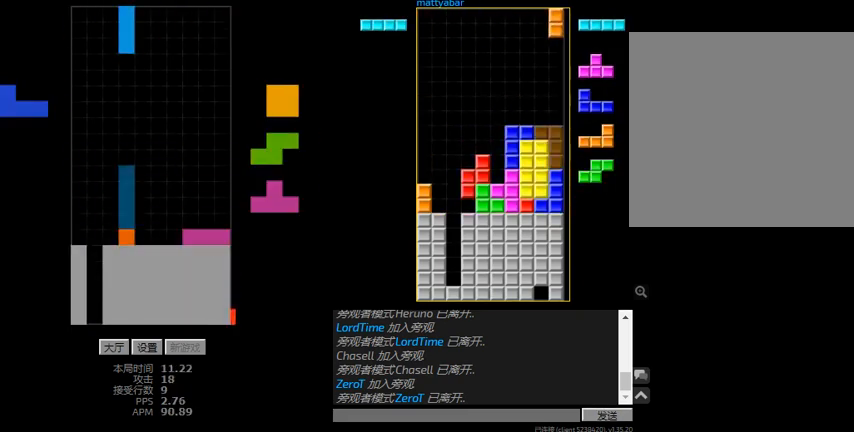
{"keys": ["l", "left"], "events": [[34, "l", "up"], [100, "right", "down"], [134, "left", "up"], [334, "right", "up"], [367, "left", "down"], [500, "l", "down"]]}
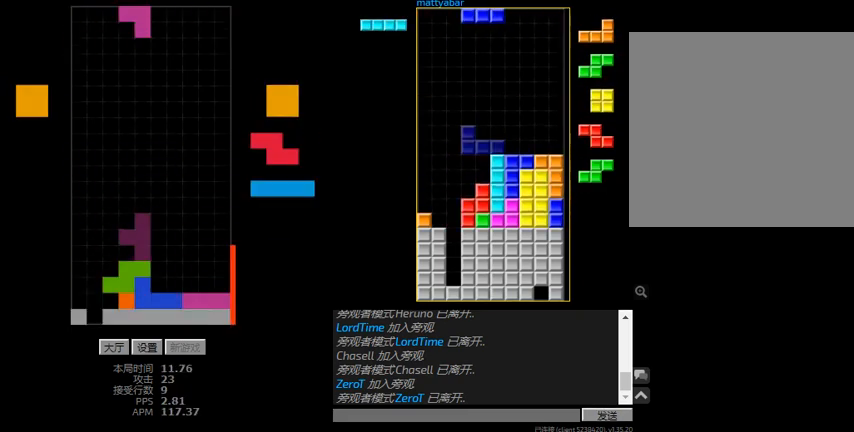
{"keys": [], "events": [[67, "sd", "down"], [134, "l", "up"], [200, "l", "down"], [267, "left", "up"], [267, "sd", "up"], [334, "l", "up"], [367, "right", "down"], [434, "right", "up"]]}
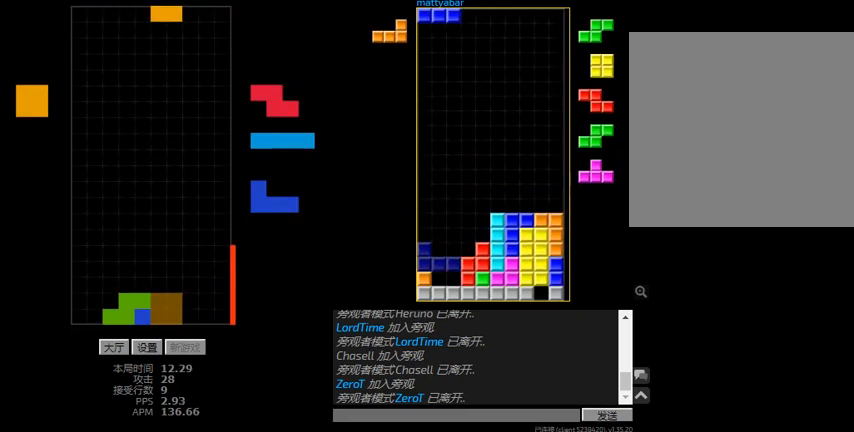
{"keys": [], "events": [[300, "left", "down"], [500, "left", "up"]]}
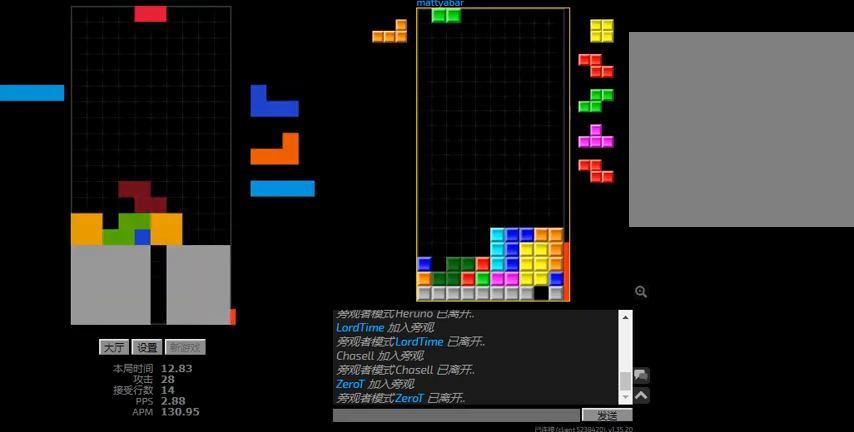
{"keys": [], "events": [[34, "l", "down"], [67, "left", "down"], [134, "l", "up"], [167, "left", "up"]]}
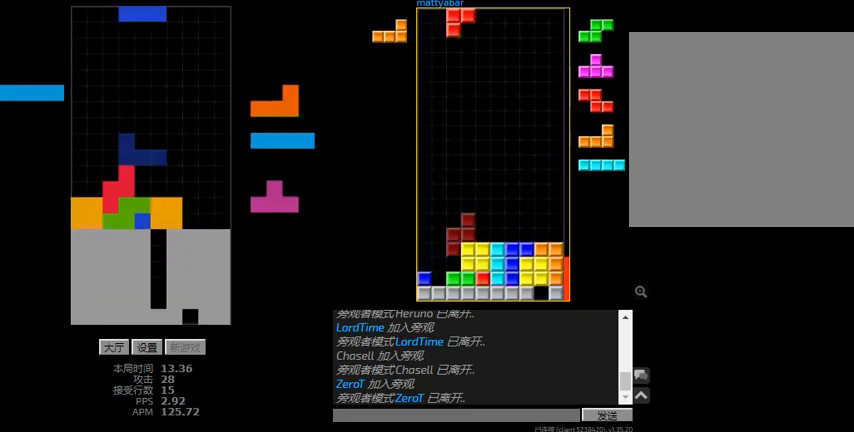
{"keys": ["l", "right"], "events": [[234, "r", "down"], [234, "right", "down"], [367, "r", "up"], [467, "l", "down"]]}
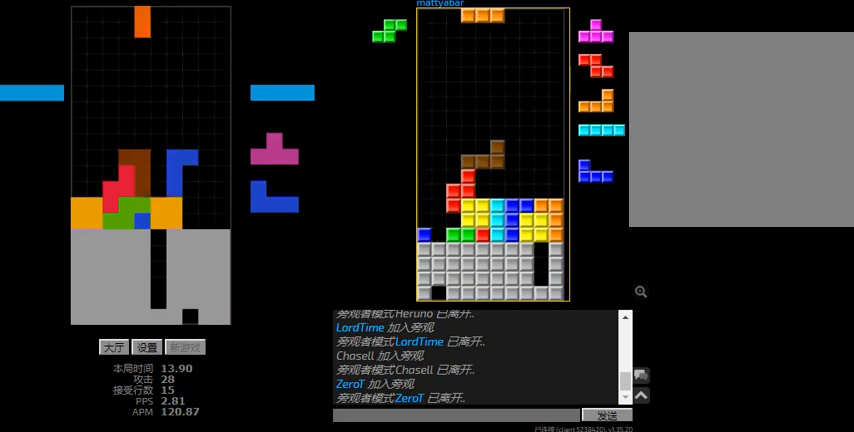
{"keys": [], "events": [[167, "l", "up"], [267, "right", "up"], [300, "l", "down"], [334, "left", "down"], [434, "l", "up"], [500, "left", "up"]]}
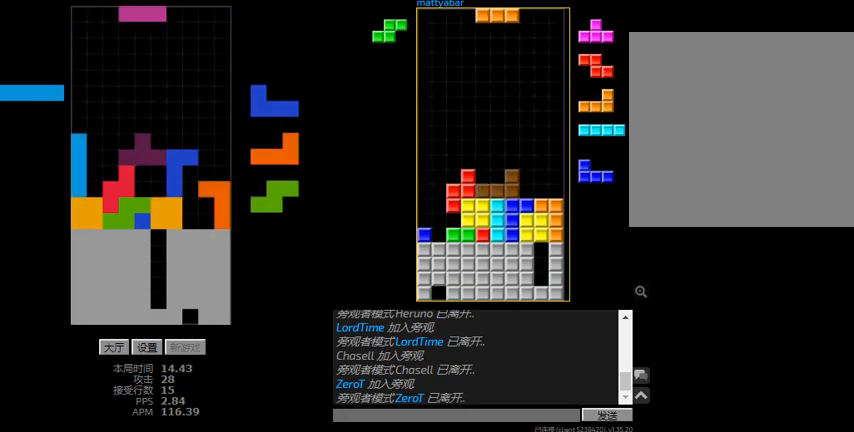
{"keys": ["left"], "events": [[34, "l", "down"], [67, "right", "down"], [200, "l", "up"], [234, "right", "up"], [300, "l", "down"], [300, "left", "down"], [500, "l", "up"]]}